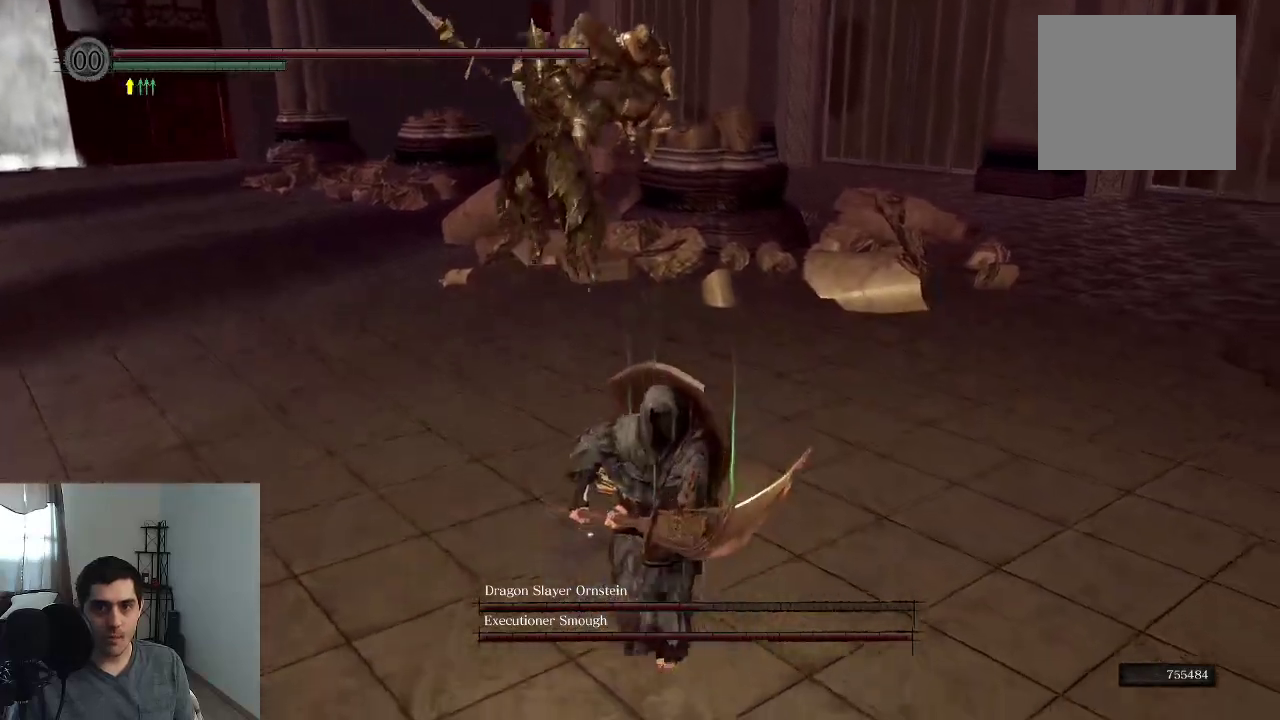
Gameplay with a controller (Xbox layout); each line is a JSON object with the inputs held at the frame after it (dt_ms = milliseconds from this image to that frame). "events" lists button and stick changes between this image and that frame as [ms after this image, input, new state], when the widget could be followed in between. This overlay highlights the sticks when they move; stick clicks (L3 R3) are not distinguishable. Not read: HOME L3 R3.
{"dt_ms": 300, "buttons": [], "left_stick": "down", "right_stick": "up", "events": [[283, "right_stick", "up"]]}
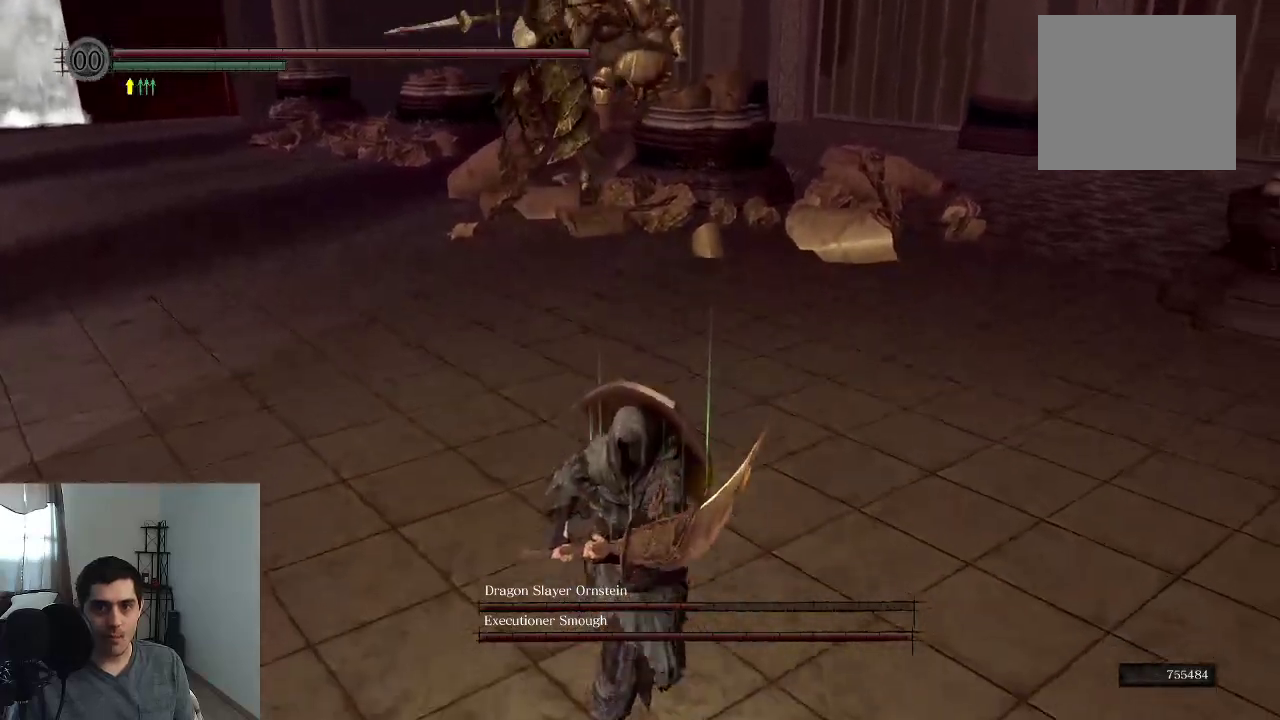
{"dt_ms": 400, "buttons": [], "left_stick": "center", "right_stick": "center", "events": [[117, "right_stick", "center"], [367, "left_stick", "center"]]}
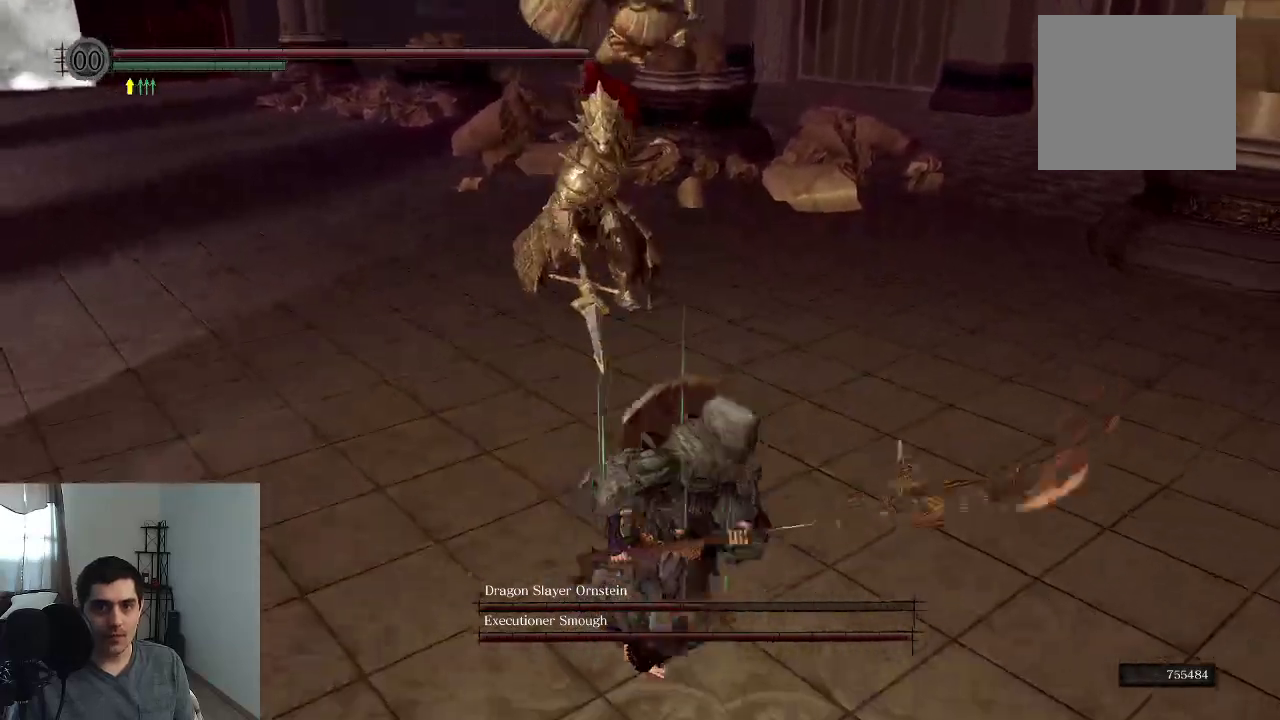
{"dt_ms": 800, "buttons": [], "left_stick": "up", "right_stick": "center", "events": [[167, "left_stick", "up"], [217, "right_stick", "left"], [417, "right_stick", "up-left"], [433, "R1", "down"], [583, "R1", "up"], [583, "right_stick", "center"]]}
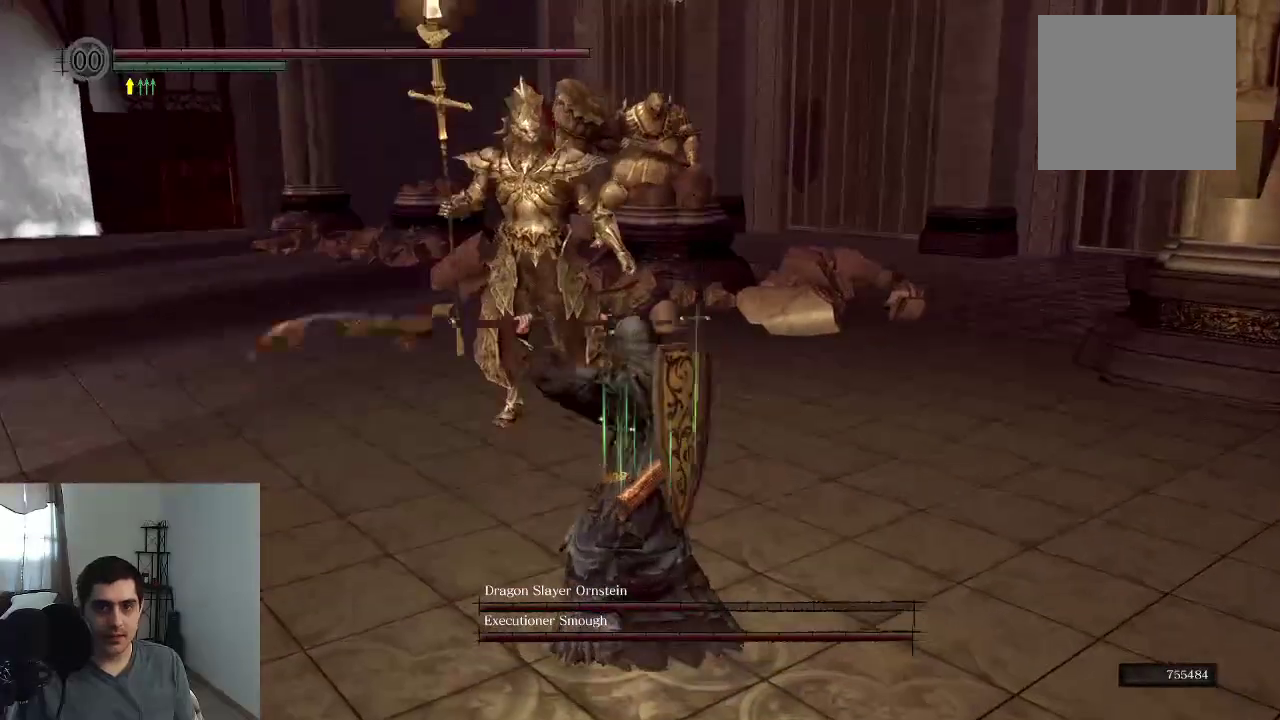
{"dt_ms": 300, "buttons": [], "left_stick": "up", "right_stick": "center", "events": []}
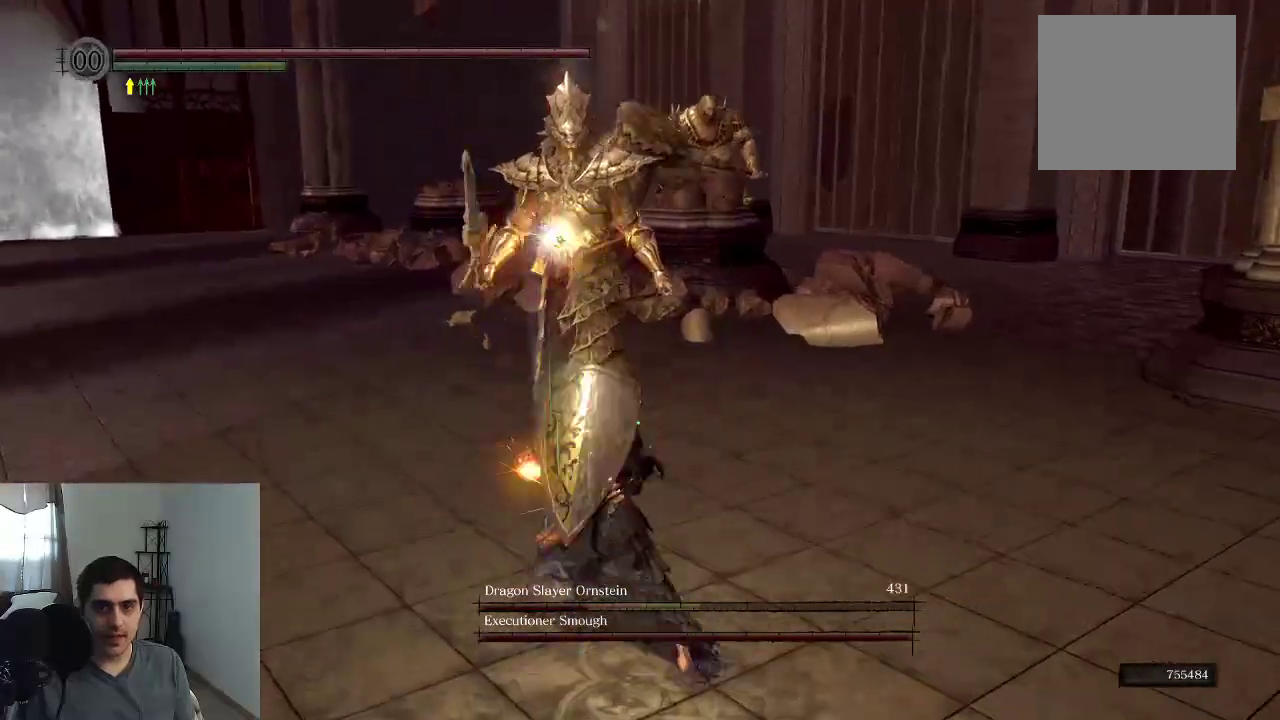
{"dt_ms": 500, "buttons": [], "left_stick": "down", "right_stick": "right", "events": [[217, "left_stick", "center"], [300, "right_stick", "right"], [333, "left_stick", "down"]]}
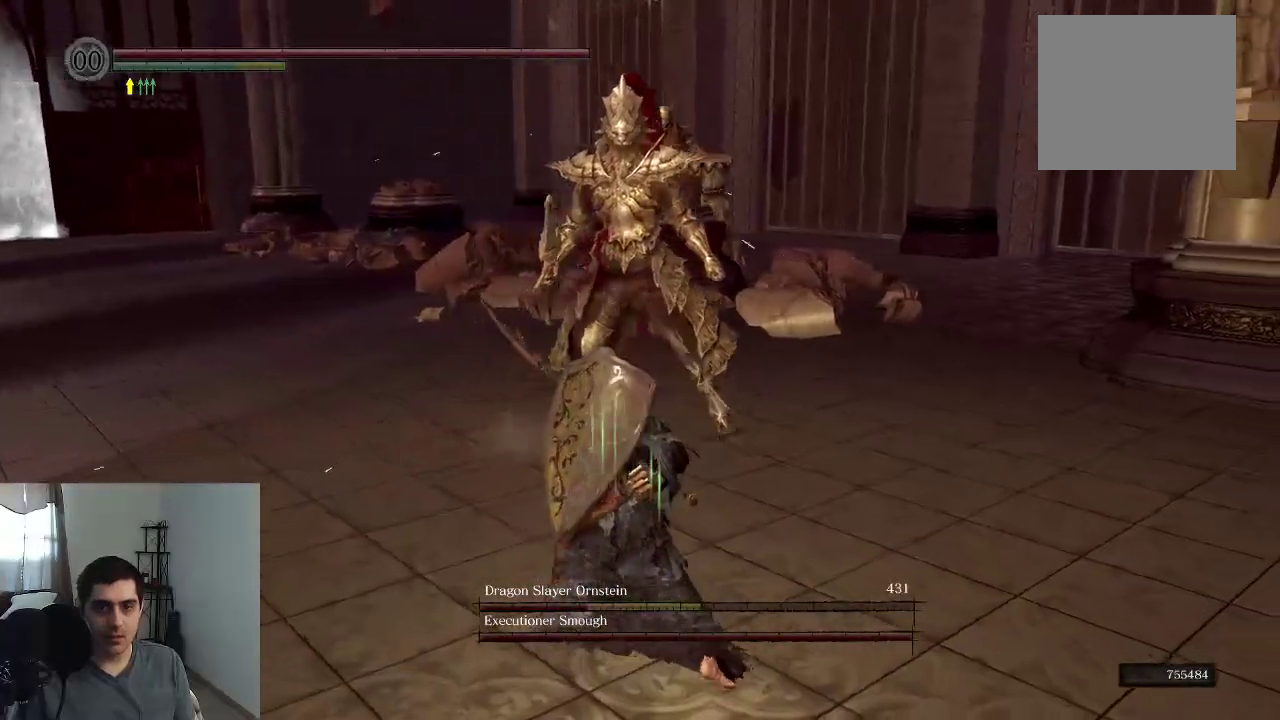
{"dt_ms": 700, "buttons": [], "left_stick": "down", "right_stick": "center", "events": [[150, "right_stick", "center"], [250, "right_stick", "right"], [467, "right_stick", "center"]]}
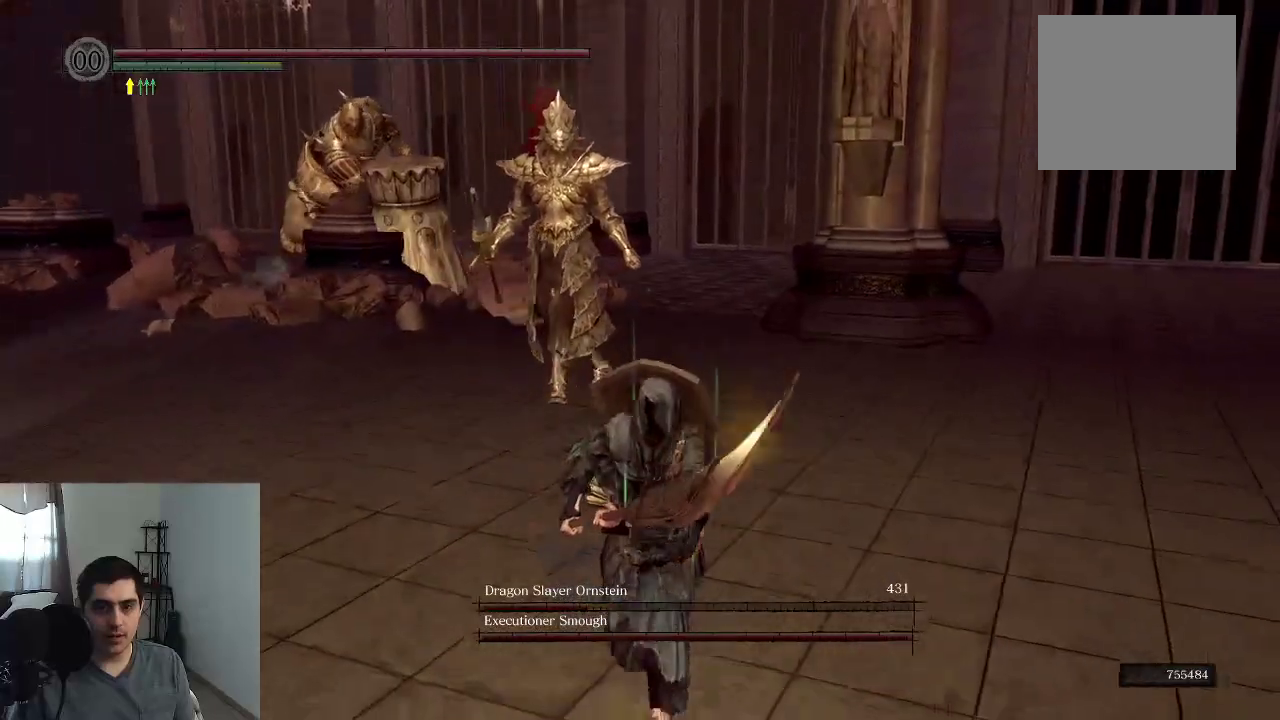
{"dt_ms": 300, "buttons": [], "left_stick": "down", "right_stick": "center", "events": []}
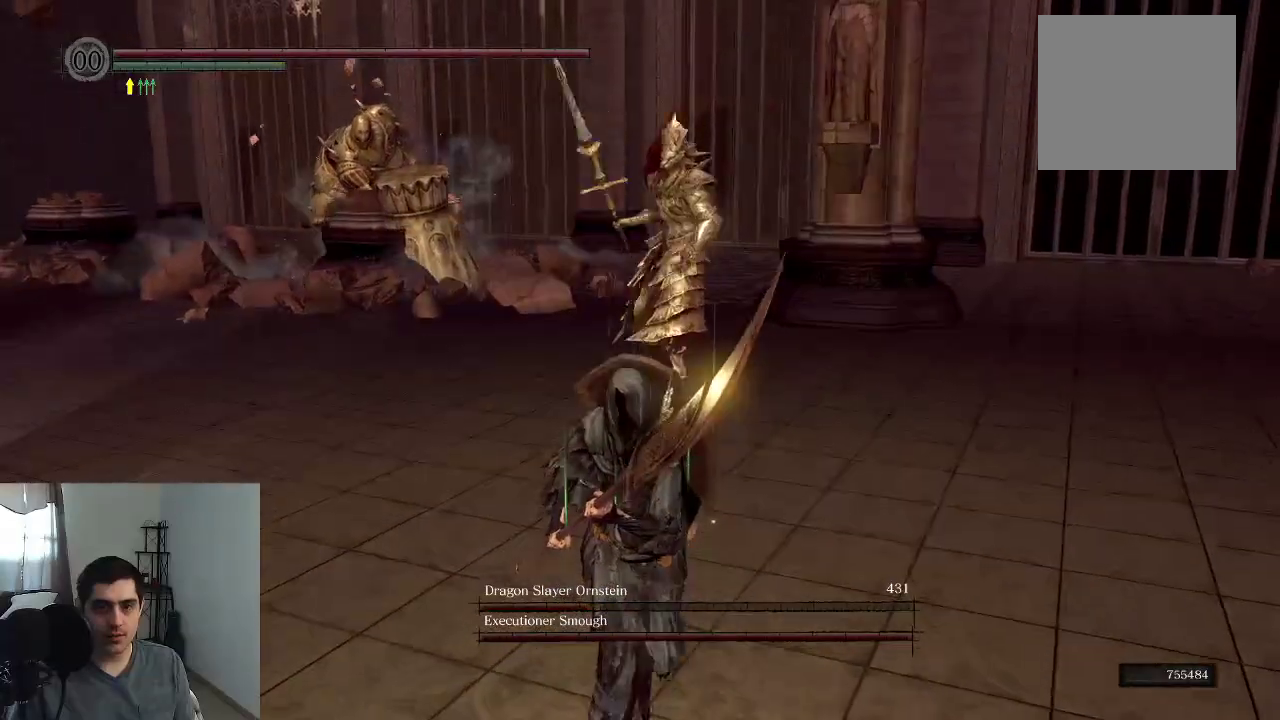
{"dt_ms": 500, "buttons": [], "left_stick": "center", "right_stick": "center", "events": [[317, "right_stick", "right"], [400, "left_stick", "center"], [500, "right_stick", "center"]]}
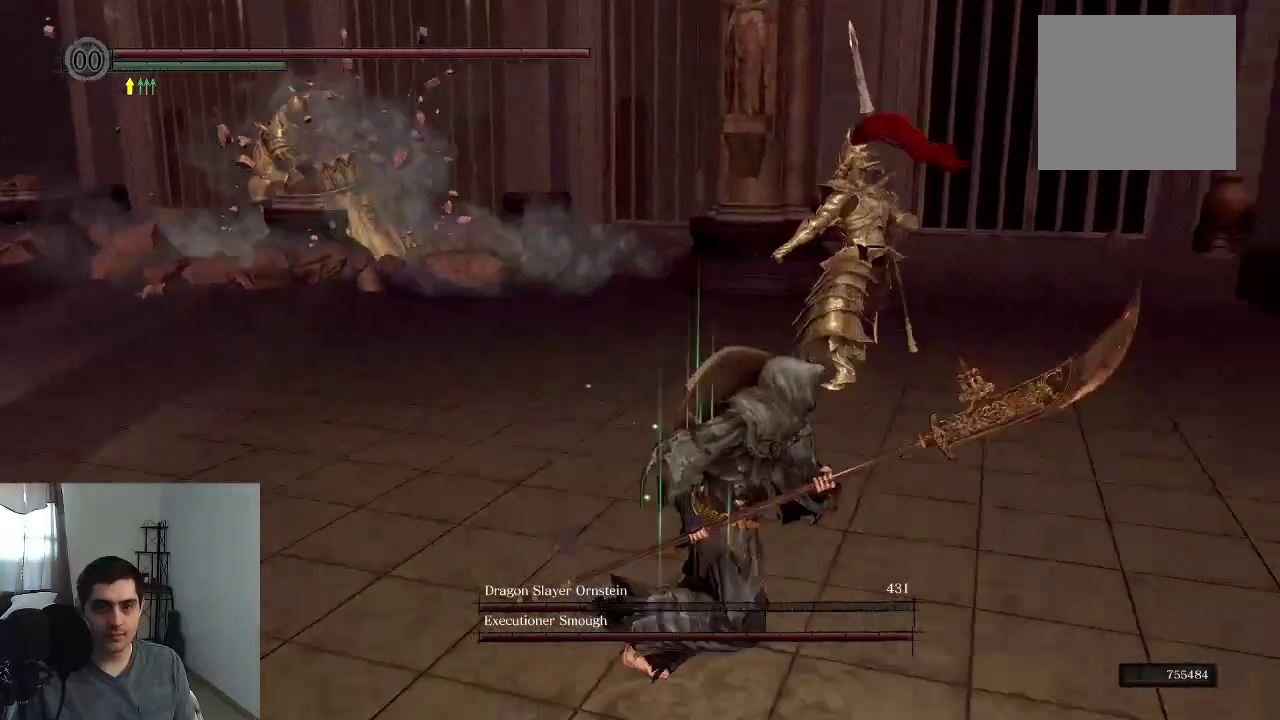
{"dt_ms": 700, "buttons": [], "left_stick": "center", "right_stick": "left", "events": [[183, "right_stick", "left"], [467, "right_stick", "center"], [567, "right_stick", "left"]]}
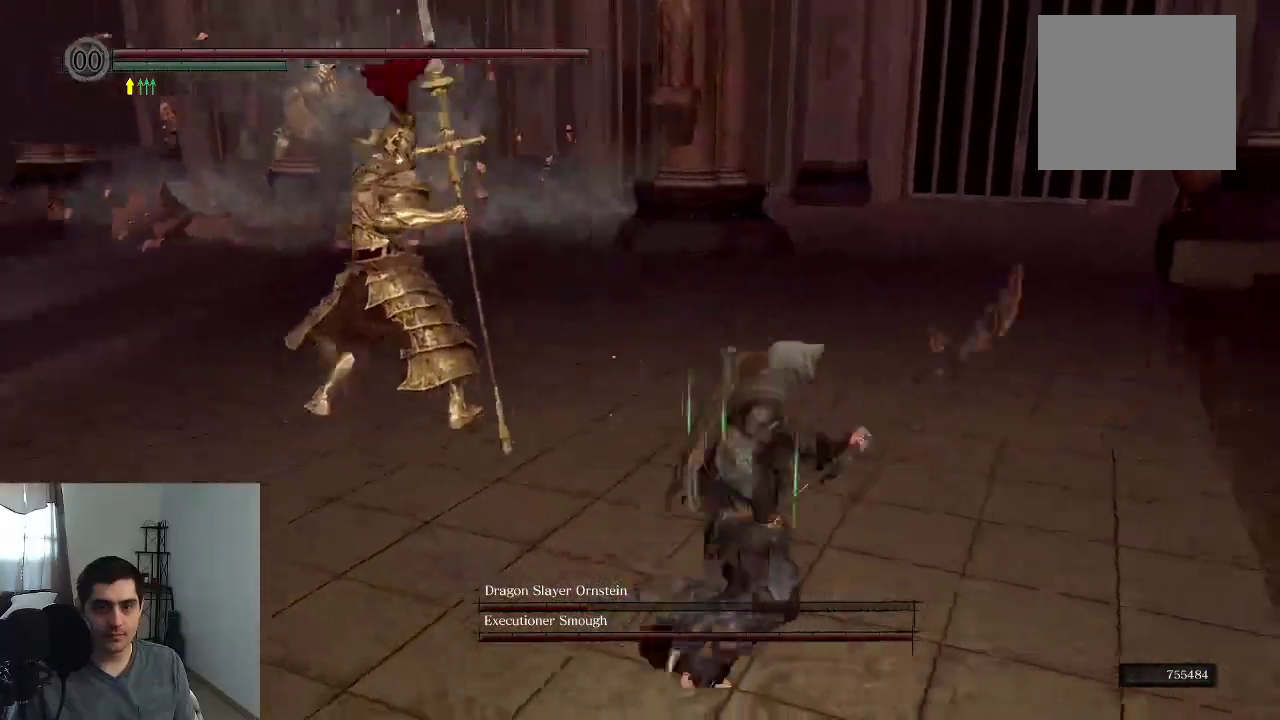
{"dt_ms": 300, "buttons": [], "left_stick": "center", "right_stick": "center", "events": [[167, "right_stick", "center"]]}
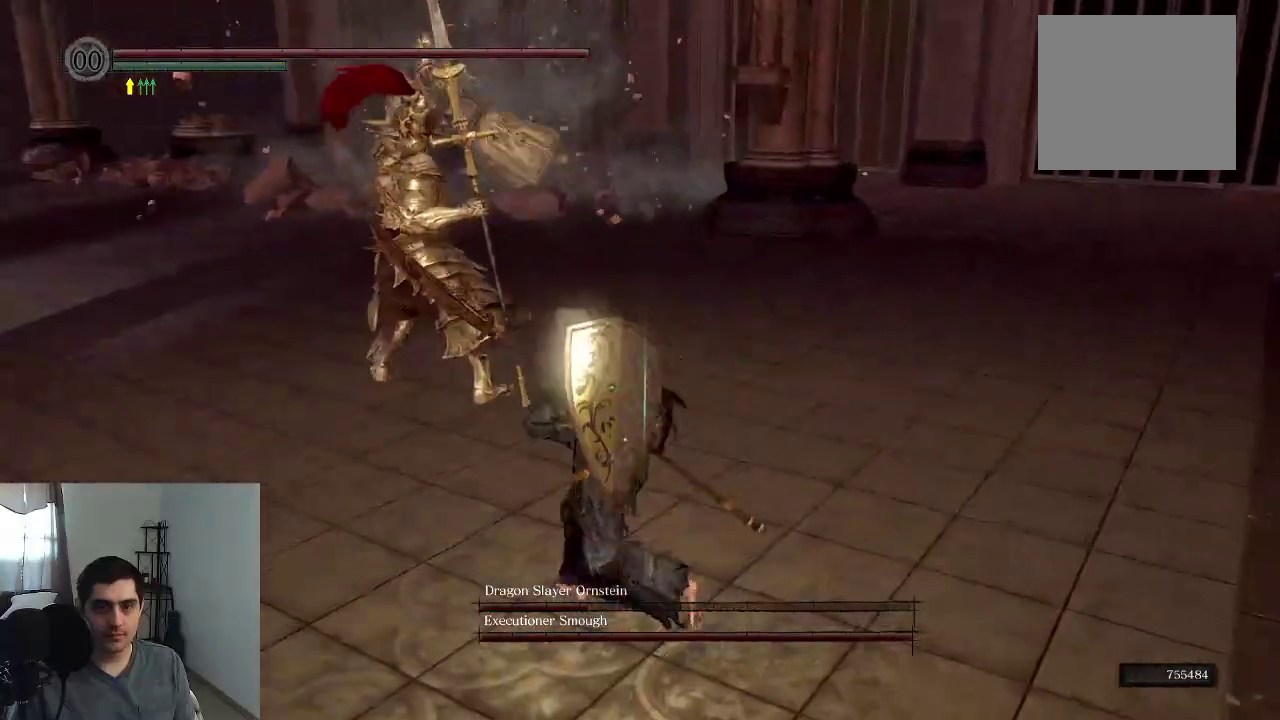
{"dt_ms": 500, "buttons": [], "left_stick": "center", "right_stick": "center", "events": [[283, "R1", "down"], [417, "R1", "up"]]}
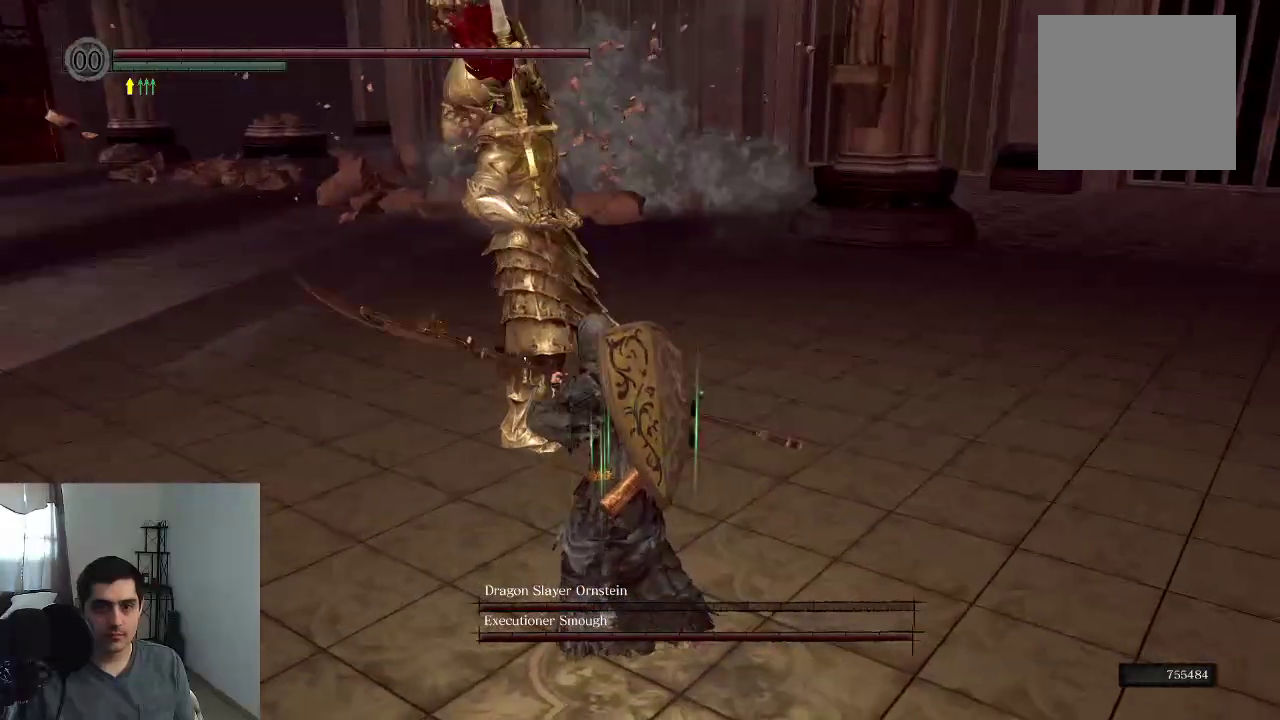
{"dt_ms": 700, "buttons": [], "left_stick": "center", "right_stick": "center", "events": [[567, "left_stick", "up"], [667, "left_stick", "center"]]}
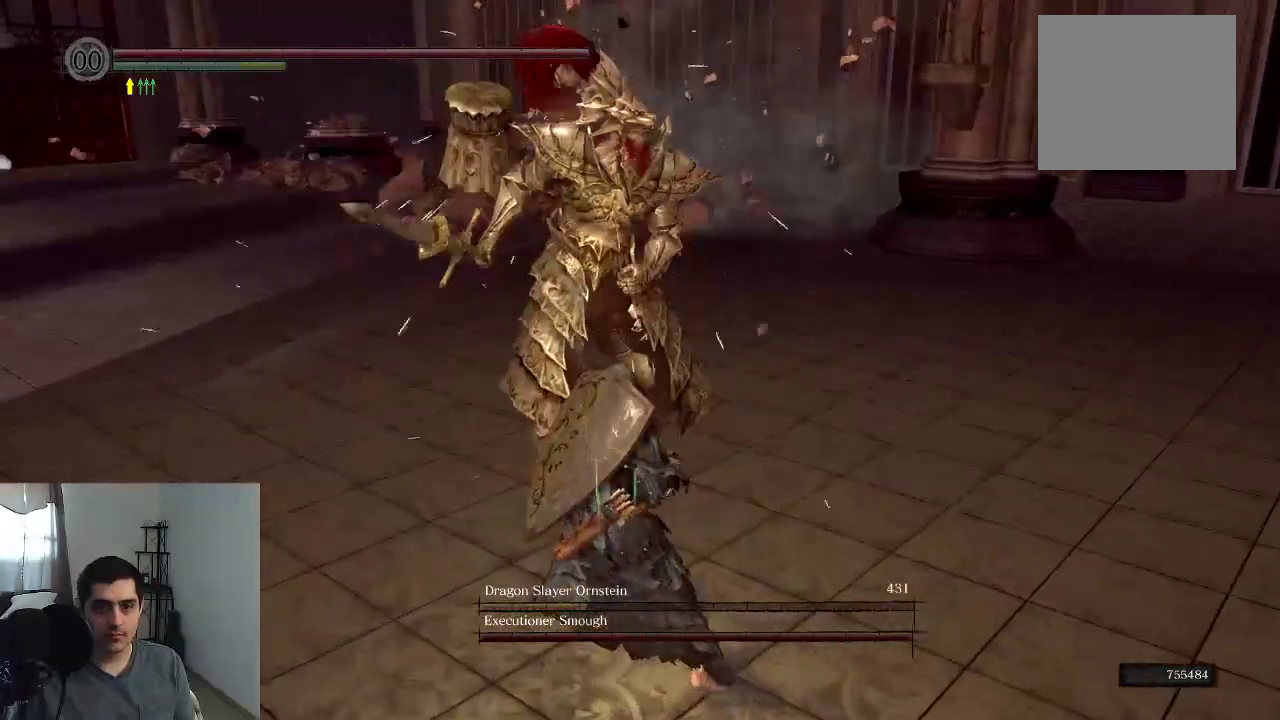
{"dt_ms": 300, "buttons": ["START"], "left_stick": "center", "right_stick": "center", "events": [[283, "START", "down"]]}
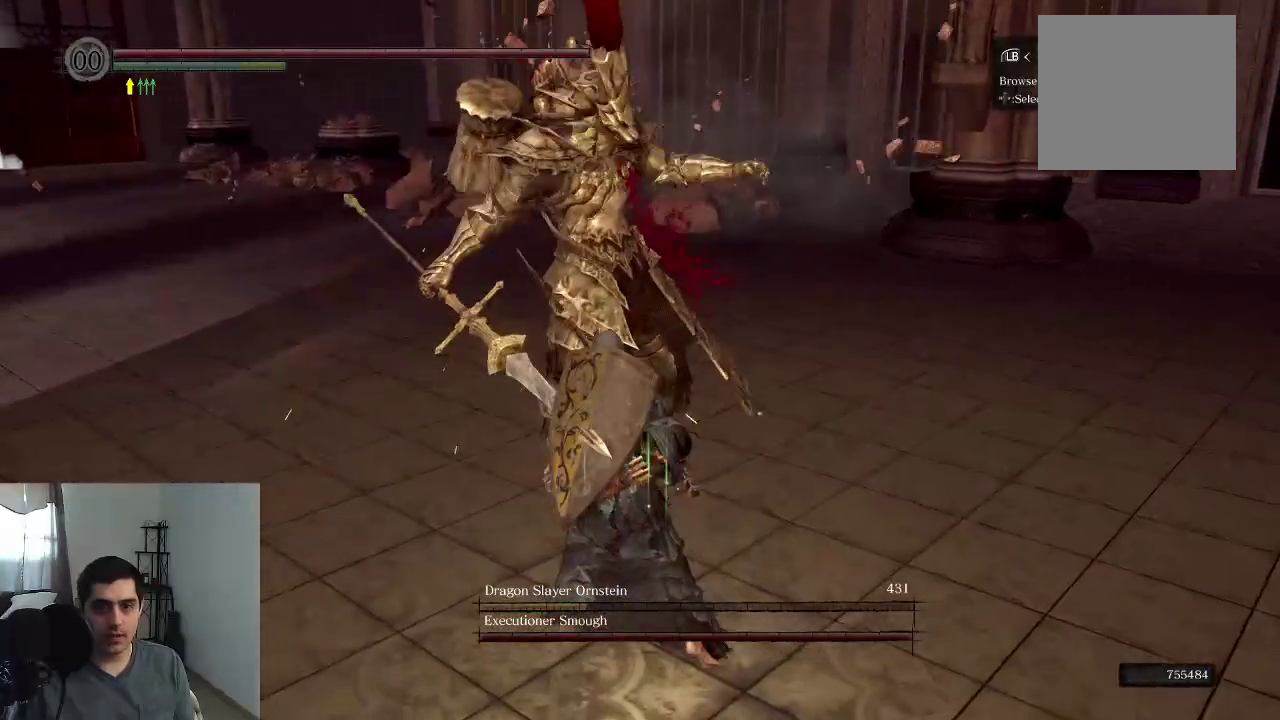
{"dt_ms": 500, "buttons": [], "left_stick": "center", "right_stick": "center", "events": [[150, "START", "up"], [350, "A", "down"], [467, "A", "up"]]}
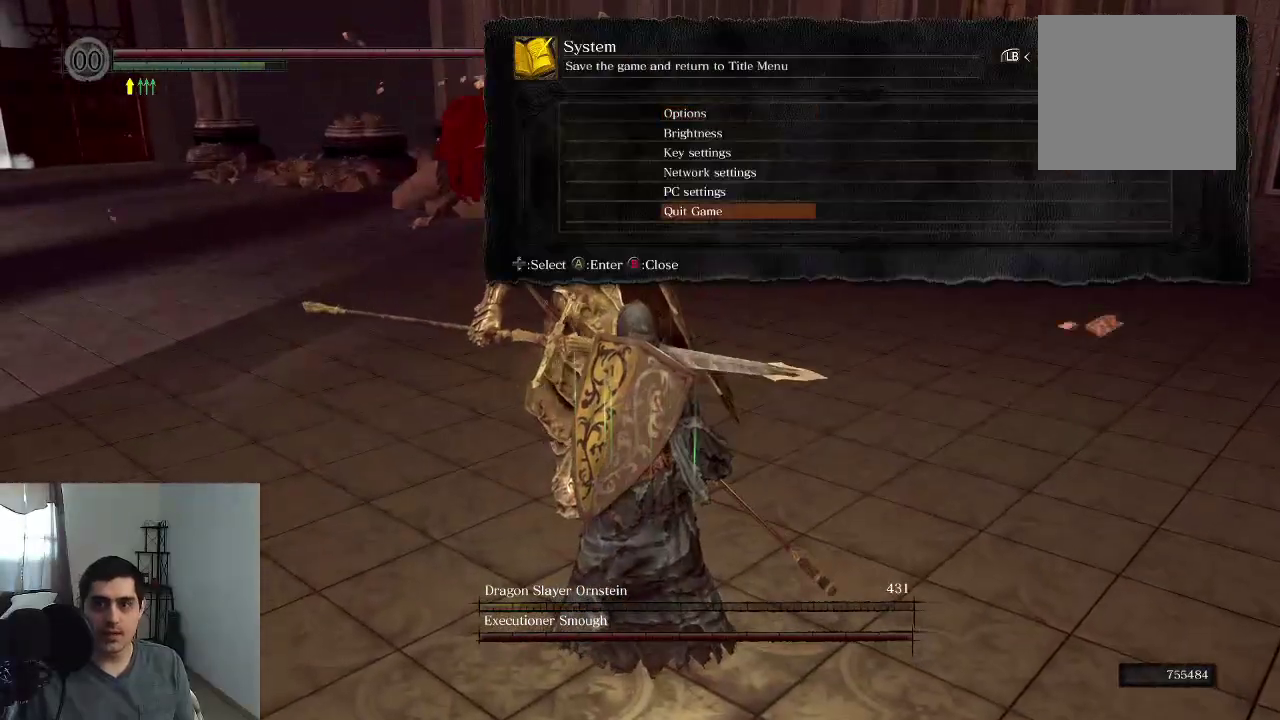
{"dt_ms": 400, "buttons": [], "left_stick": "center", "right_stick": "center", "events": [[67, "A", "down"], [183, "A", "up"], [283, "A", "down"], [383, "A", "up"]]}
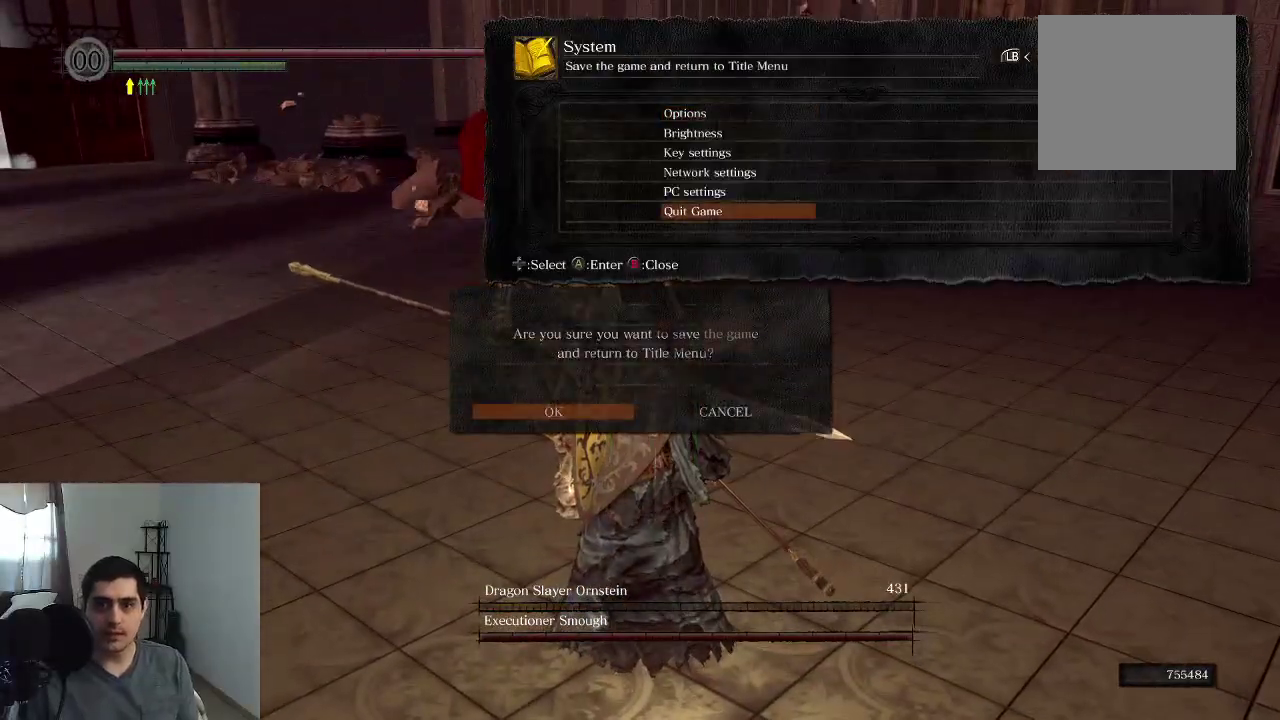
{"dt_ms": 600, "buttons": ["A"], "left_stick": "center", "right_stick": "center", "events": [[50, "A", "down"], [117, "A", "up"], [217, "A", "down"], [333, "A", "up"], [400, "A", "down"], [517, "A", "up"], [583, "A", "down"]]}
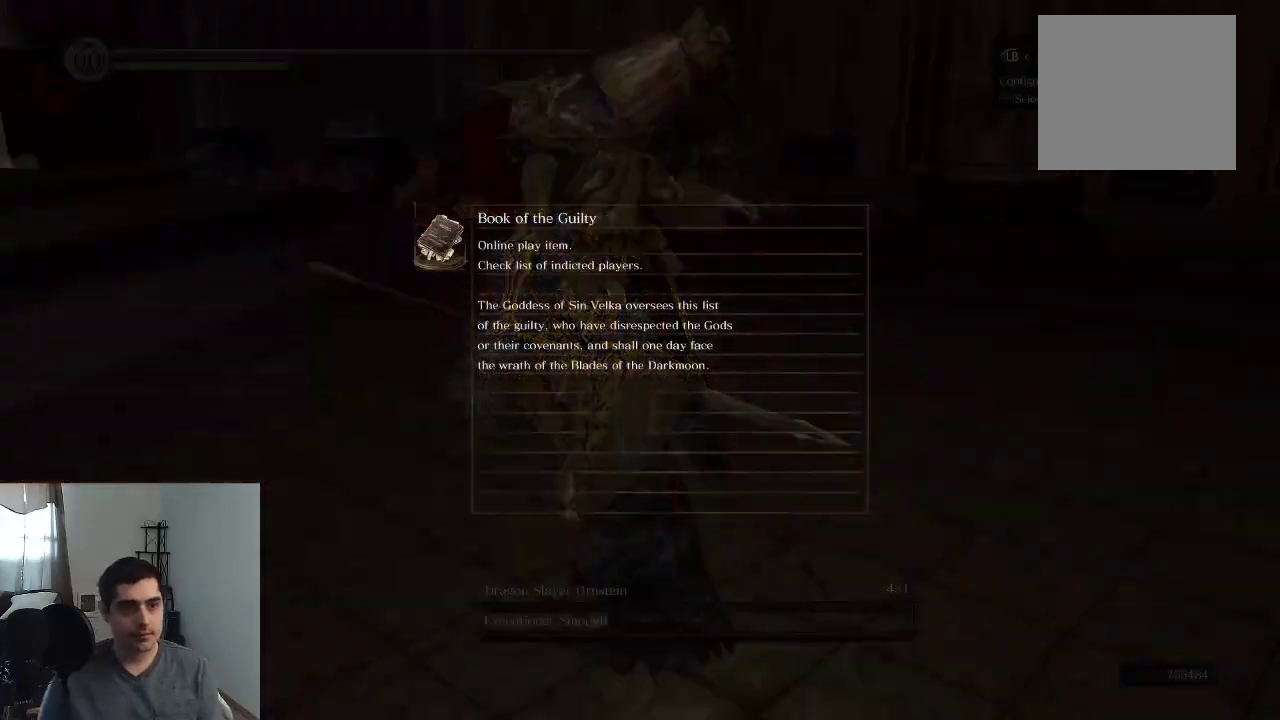
{"dt_ms": 300, "buttons": [], "left_stick": "center", "right_stick": "center", "events": [[117, "A", "up"], [183, "A", "down"], [283, "A", "up"]]}
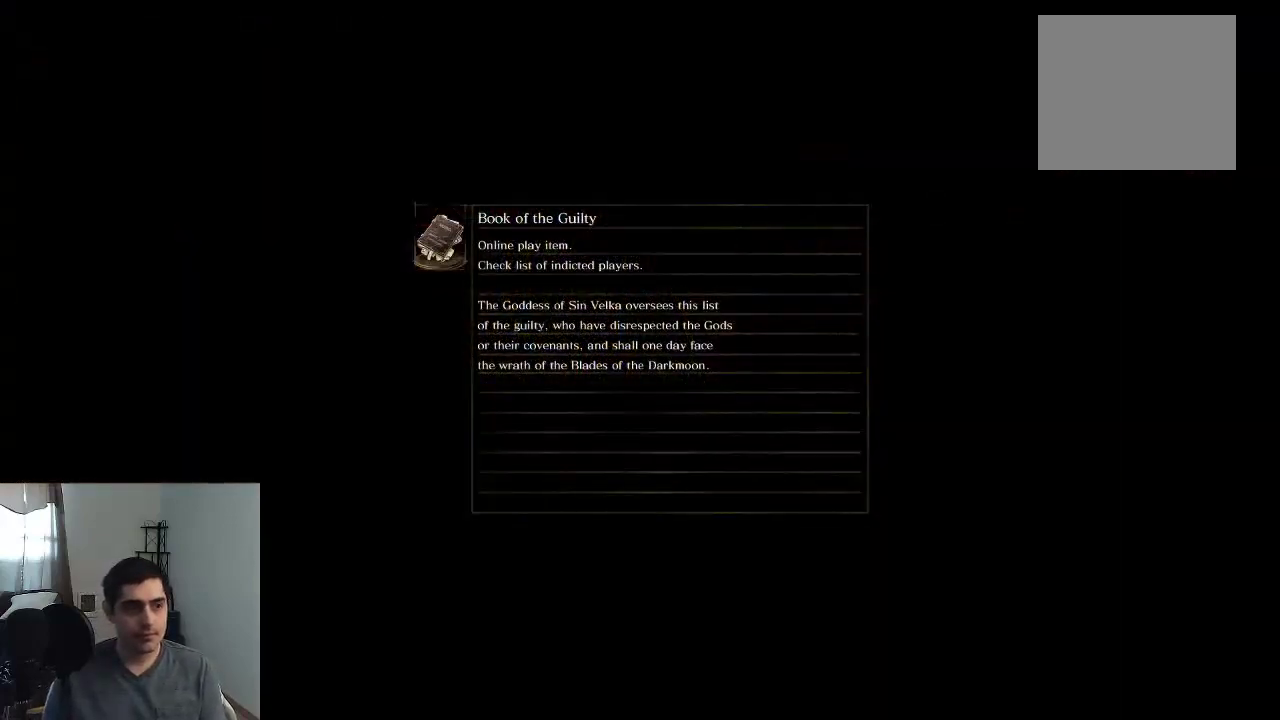
{"dt_ms": 700, "buttons": ["A"], "left_stick": "center", "right_stick": "center", "events": [[250, "A", "down"], [367, "A", "up"], [450, "A", "down"], [550, "A", "up"], [700, "A", "down"]]}
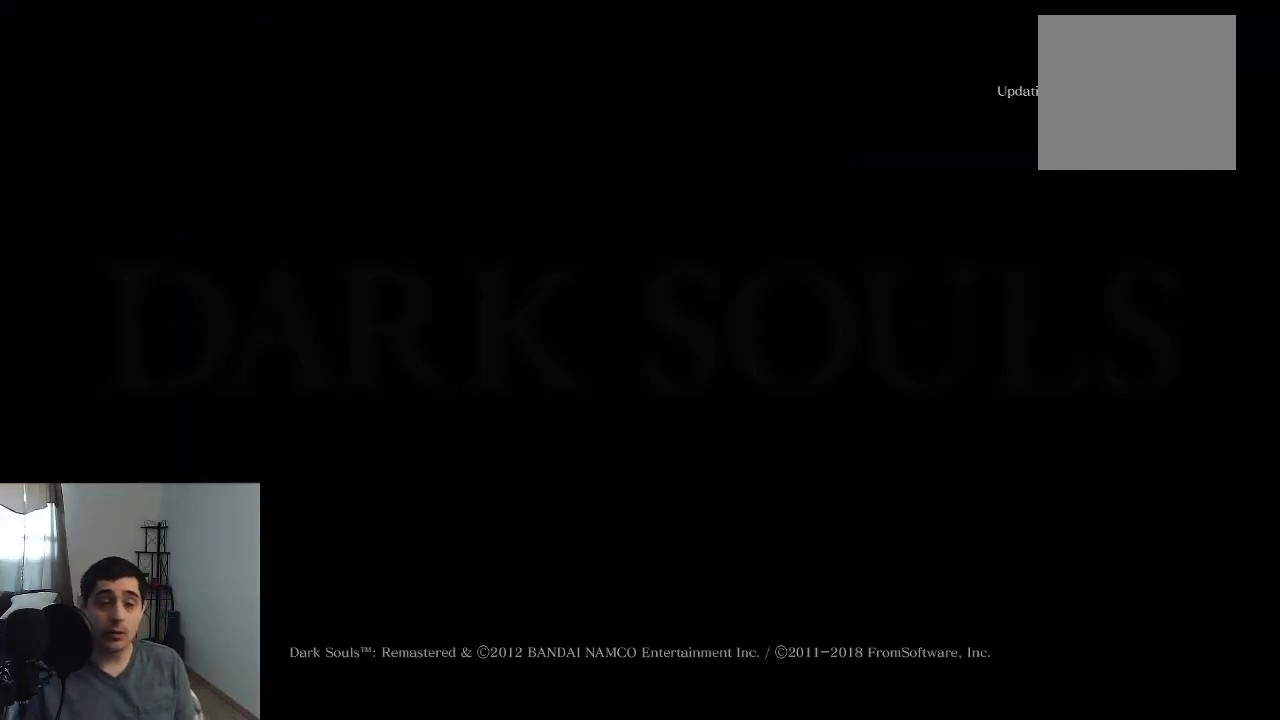
{"dt_ms": 300, "buttons": [], "left_stick": "center", "right_stick": "center", "events": [[83, "A", "up"], [150, "A", "down"], [267, "A", "up"]]}
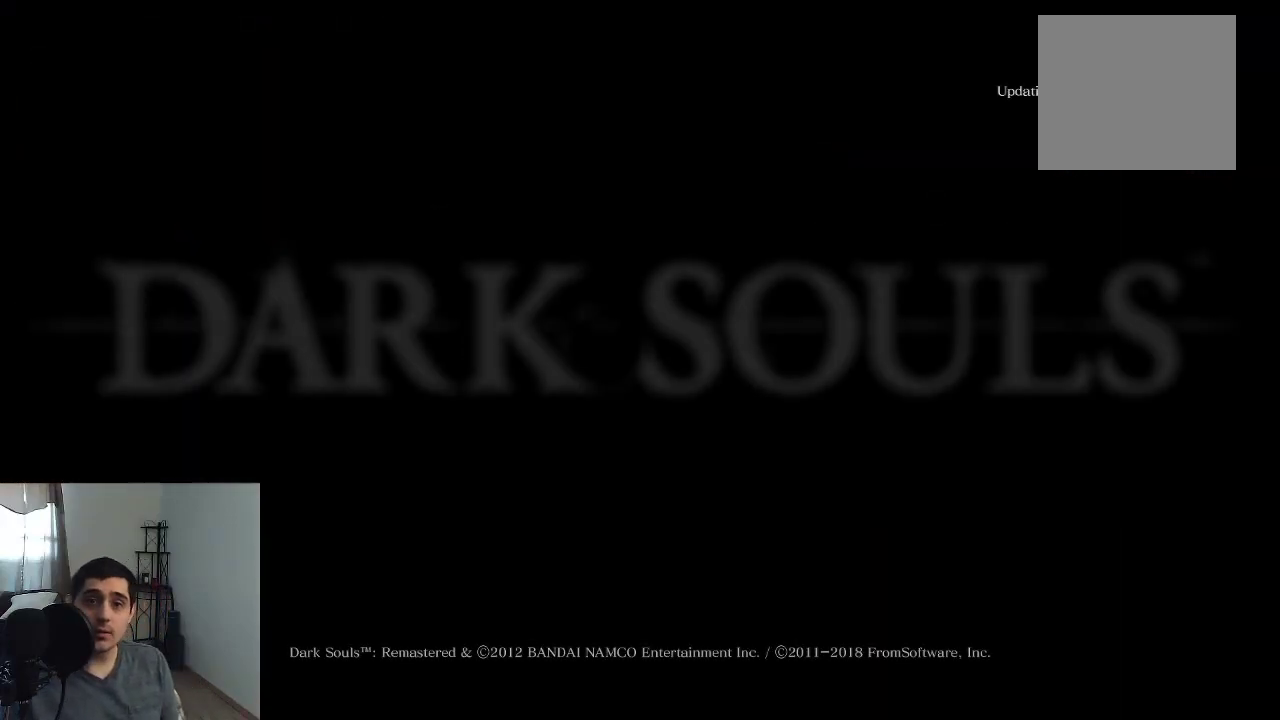
{"dt_ms": 900, "buttons": [], "left_stick": "center", "right_stick": "center", "events": [[50, "A", "down"], [150, "A", "up"], [217, "A", "down"], [283, "A", "up"], [400, "A", "down"], [483, "A", "up"], [567, "A", "down"], [667, "A", "up"], [750, "A", "down"], [833, "A", "up"]]}
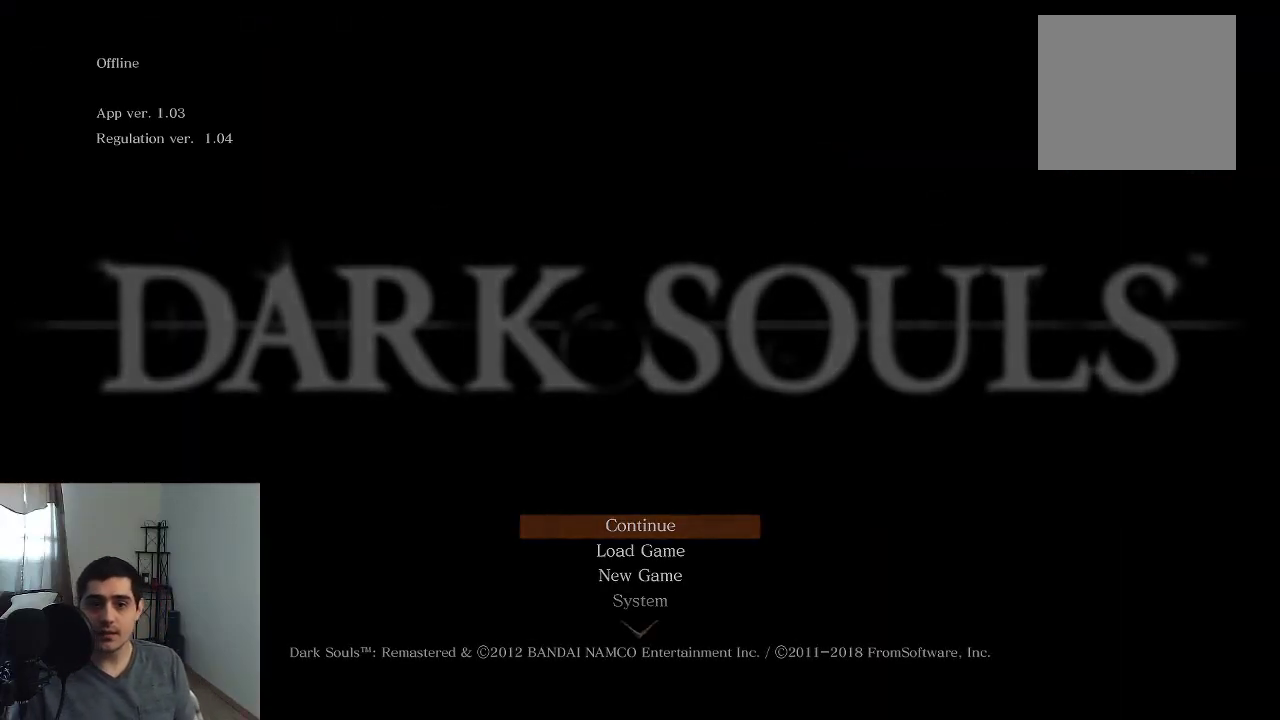
{"dt_ms": 300, "buttons": [], "left_stick": "center", "right_stick": "center", "events": [[50, "A", "down"], [117, "A", "up"]]}